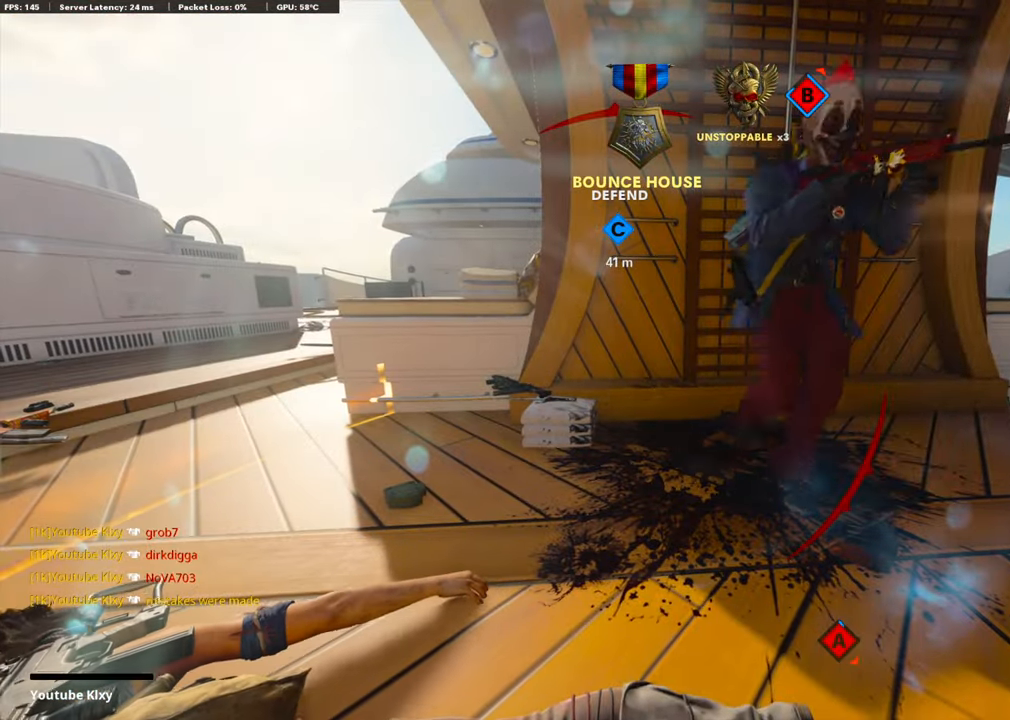
Gameplay with a controller (PlayStation layout); each line is a JSON object with the inputs held at the frame after it. "events" lists button and stick changes between this image and that frame as [ms after this image, input, new state], when the widget could be followed in between.
{"buttons": ["CROSS", "SQUARE", "L3"], "left_stick": "up", "right_stick": "center", "events": [[84, "CROSS", "up"], [84, "L3", "up"], [84, "SQUARE", "up"], [184, "CROSS", "down"], [184, "SQUARE", "down"], [218, "L3", "down"], [301, "L3", "up"], [301, "SQUARE", "up"], [318, "CROSS", "up"], [385, "CROSS", "down"], [401, "SQUARE", "down"], [418, "L3", "down"]]}
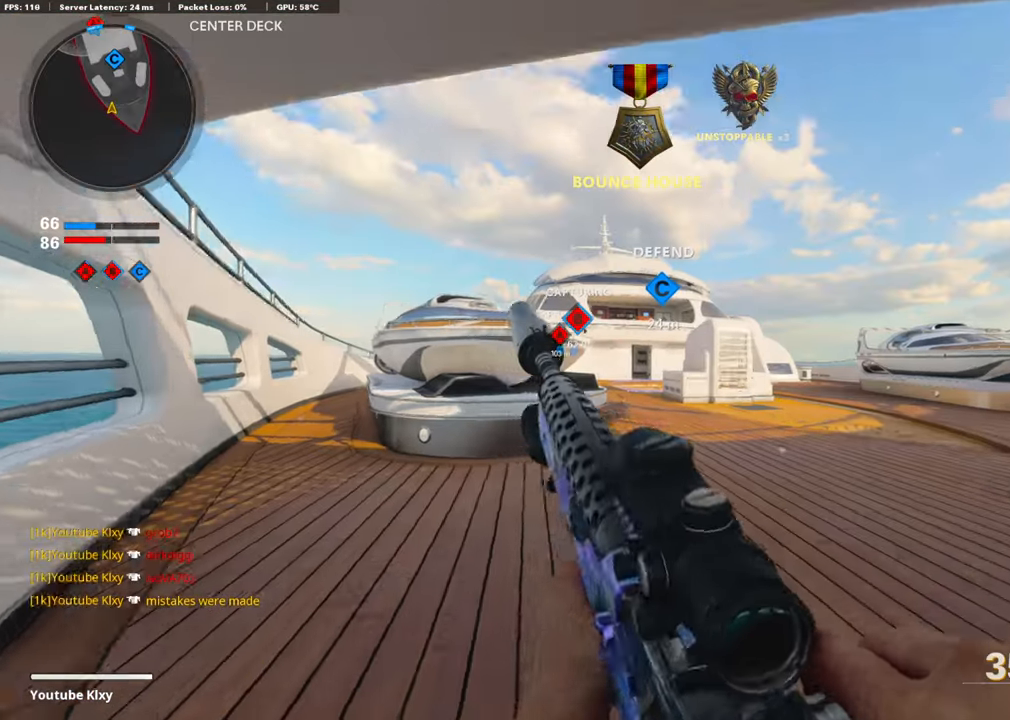
{"buttons": [], "left_stick": "up", "right_stick": "center", "events": [[33, "CROSS", "up"], [33, "L3", "up"], [33, "SQUARE", "up"], [184, "L3", "down"], [251, "TRIANGLE", "down"], [301, "L3", "up"], [351, "TRIANGLE", "up"]]}
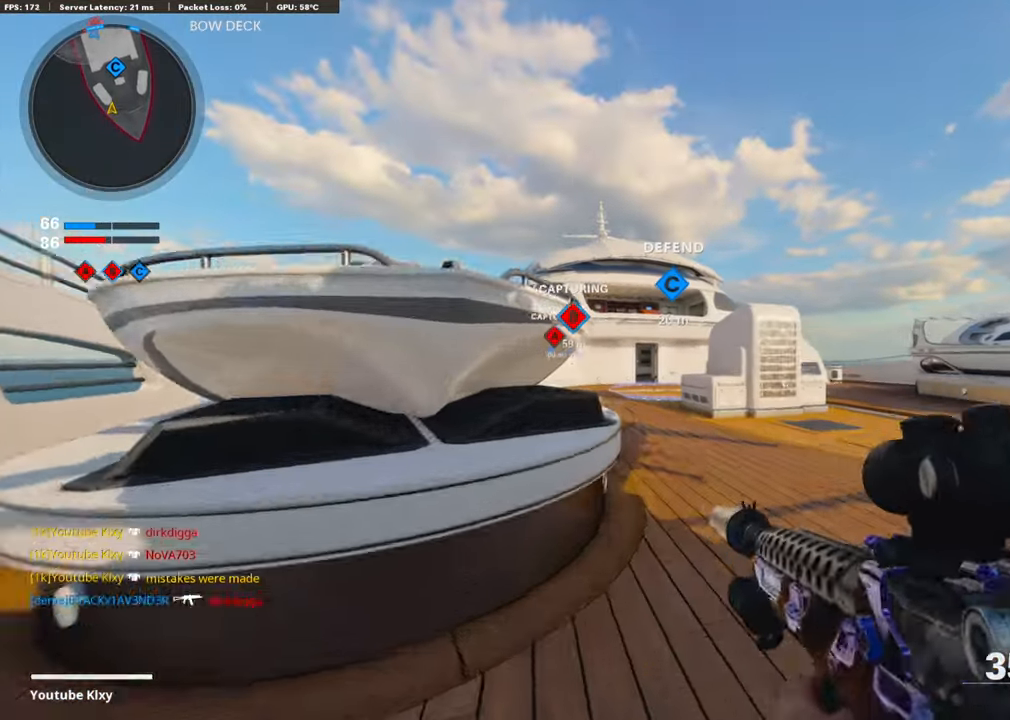
{"buttons": [], "left_stick": "up", "right_stick": "center", "events": [[16, "TRIANGLE", "down"], [66, "TRIANGLE", "up"], [401, "right_stick", "left"], [484, "right_stick", "center"]]}
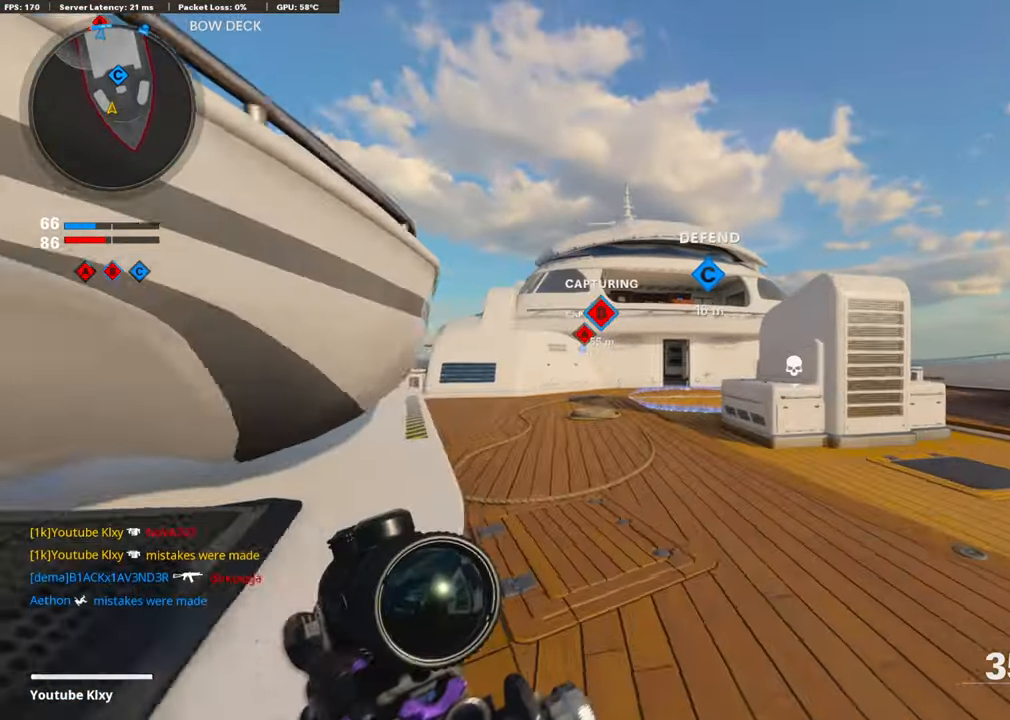
{"buttons": [], "left_stick": "up", "right_stick": "center", "events": [[117, "TRIANGLE", "down"], [218, "TRIANGLE", "up"]]}
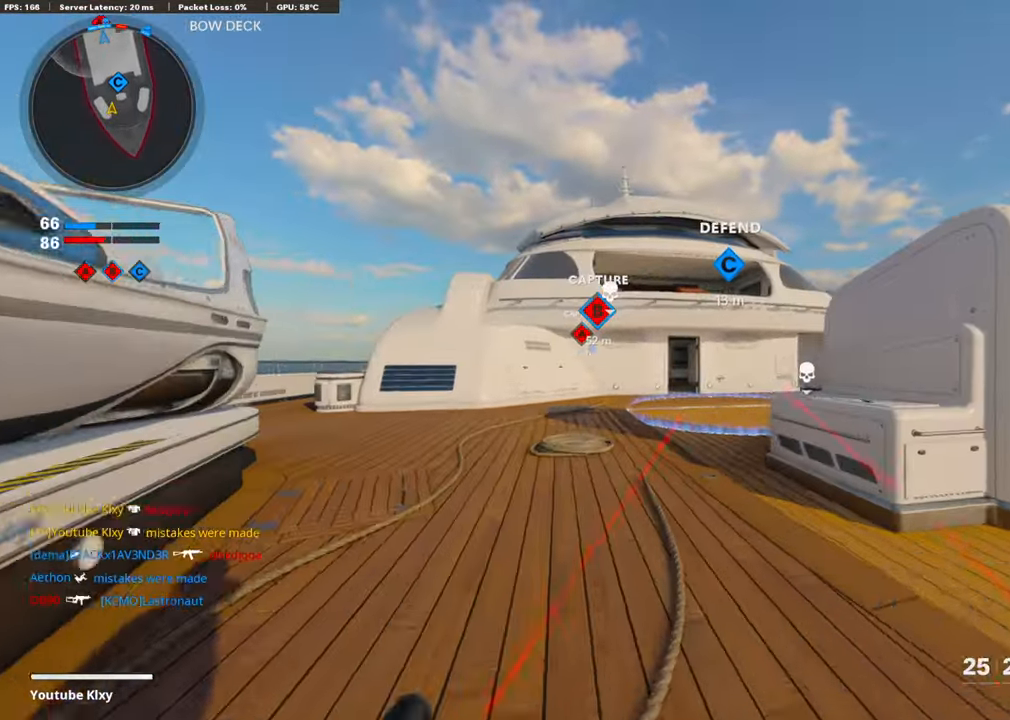
{"buttons": [], "left_stick": "up", "right_stick": "center", "events": [[17, "right_stick", "right"], [100, "right_stick", "center"], [317, "R3", "down"], [451, "R3", "up"]]}
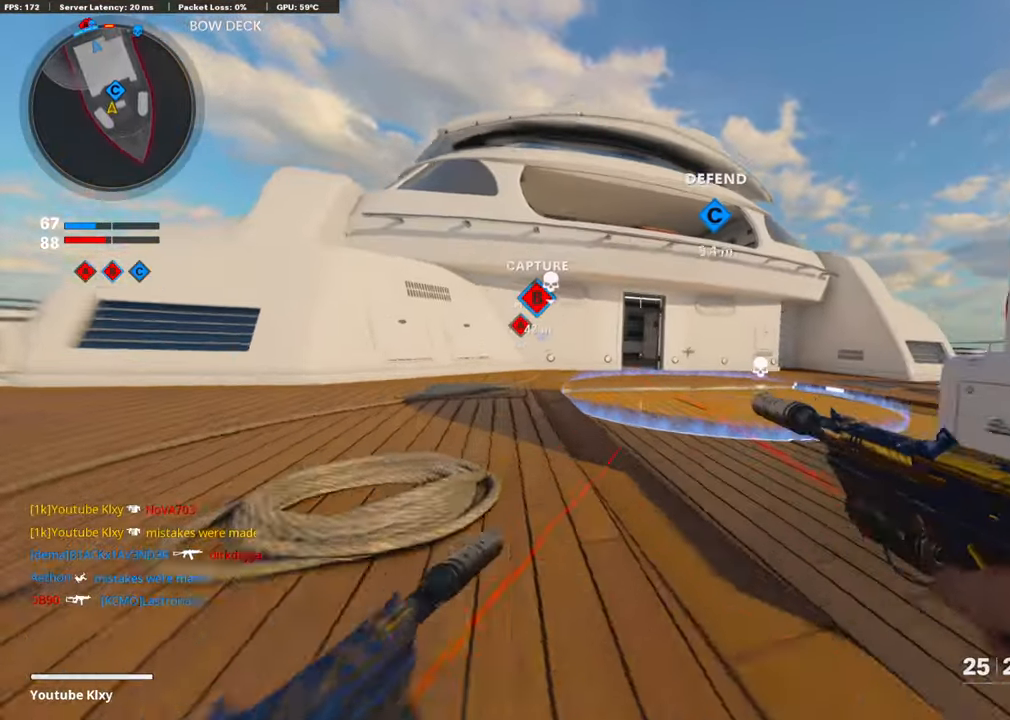
{"buttons": [], "left_stick": "up", "right_stick": "center", "events": [[67, "R3", "down"], [150, "L3", "down"], [150, "R3", "up"], [384, "L3", "up"]]}
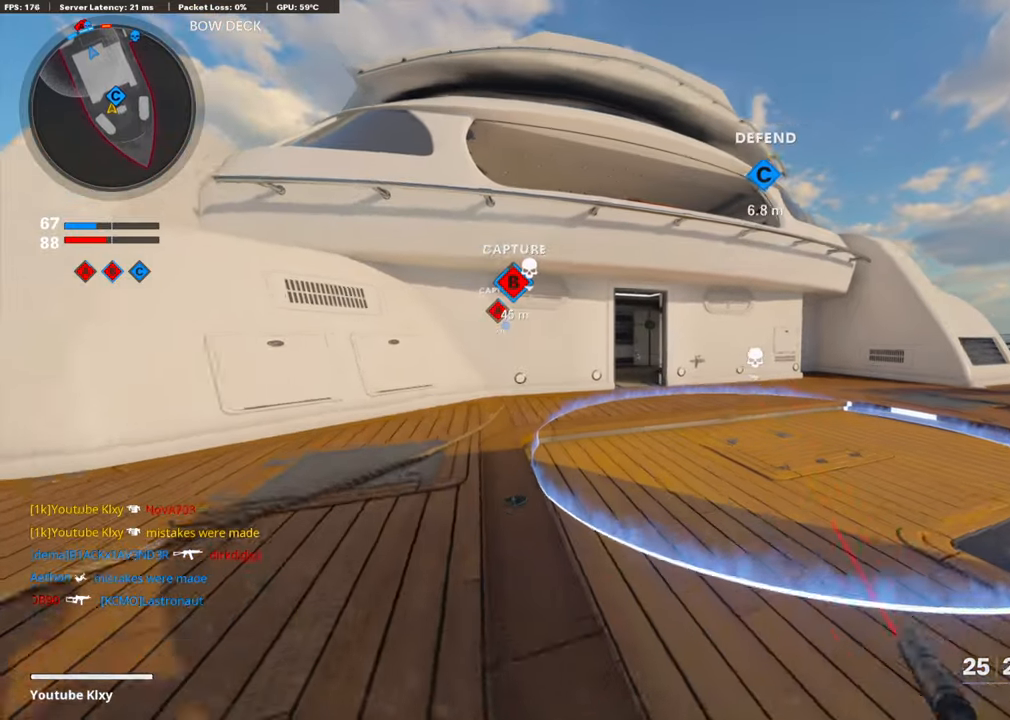
{"buttons": [], "left_stick": "up", "right_stick": "center", "events": []}
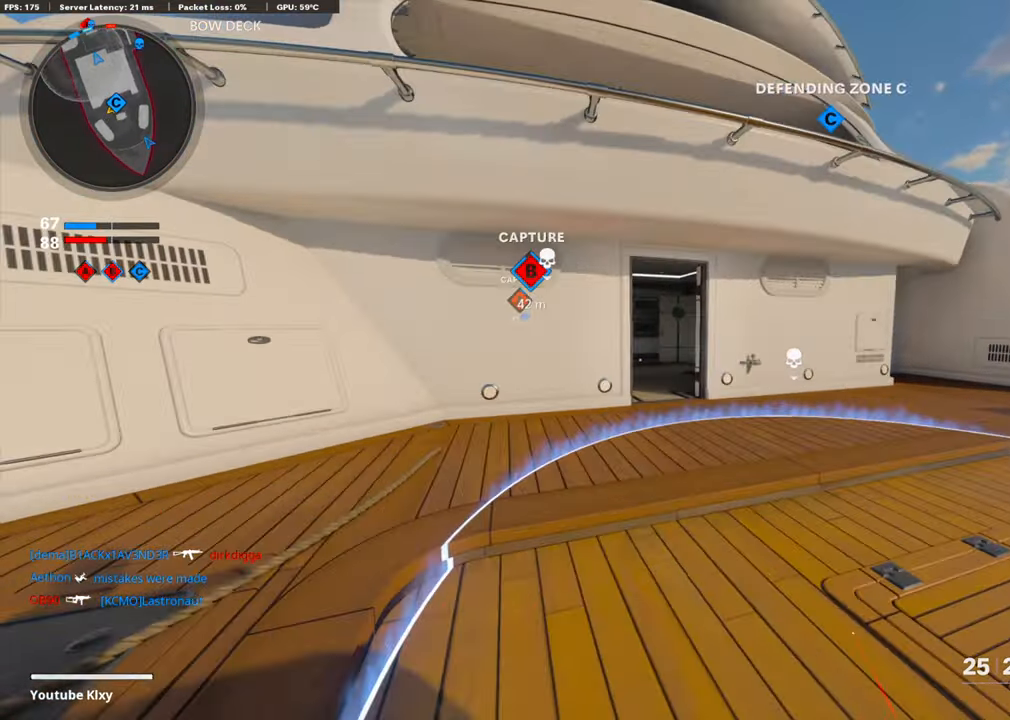
{"buttons": ["R3"], "left_stick": "up", "right_stick": "left", "events": [[334, "right_stick", "left"], [418, "R3", "down"]]}
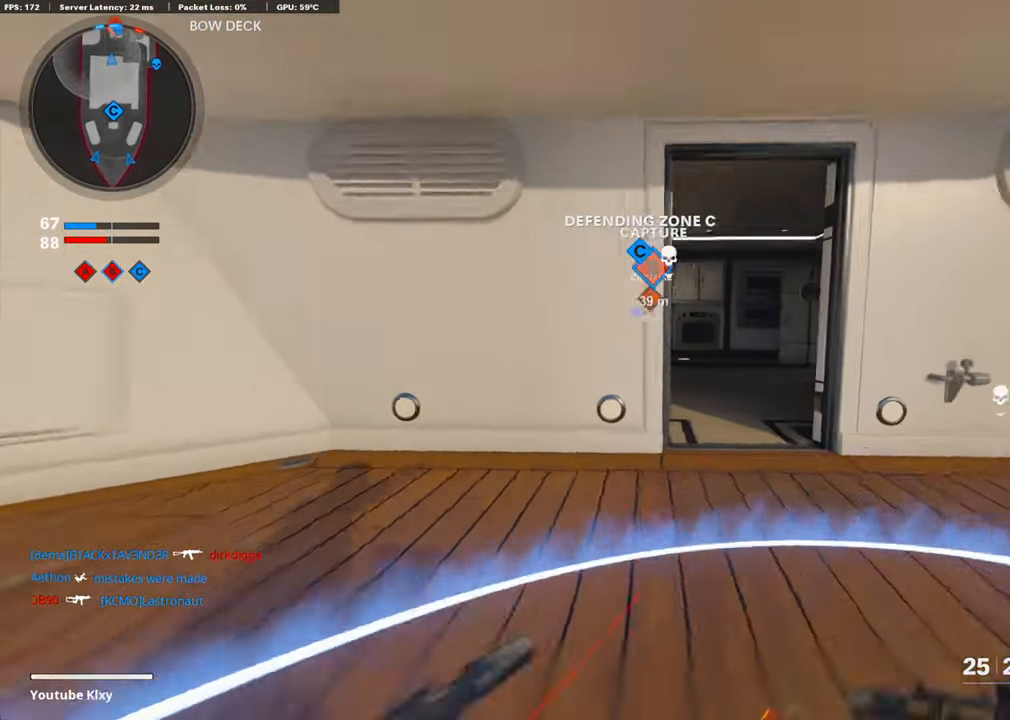
{"buttons": [], "left_stick": "up", "right_stick": "left", "events": [[17, "right_stick", "center"], [51, "R3", "up"], [101, "right_stick", "left"], [168, "R3", "down"], [234, "L3", "down"], [268, "R3", "up"], [318, "L3", "up"]]}
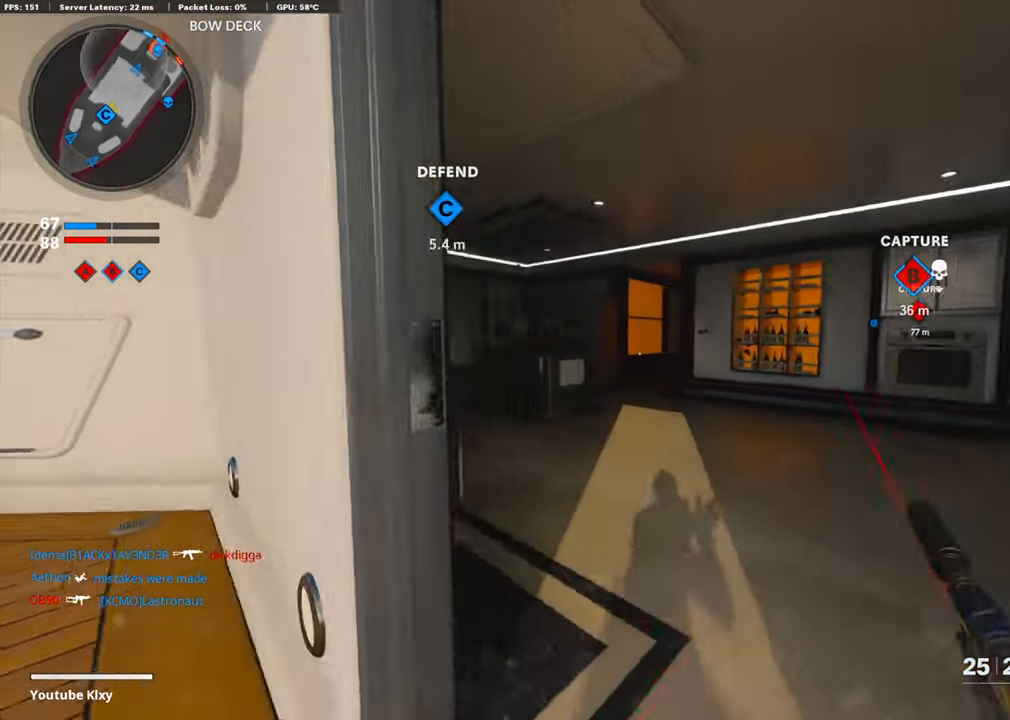
{"buttons": [], "left_stick": "up", "right_stick": "right", "events": [[84, "right_stick", "center"], [234, "right_stick", "right"]]}
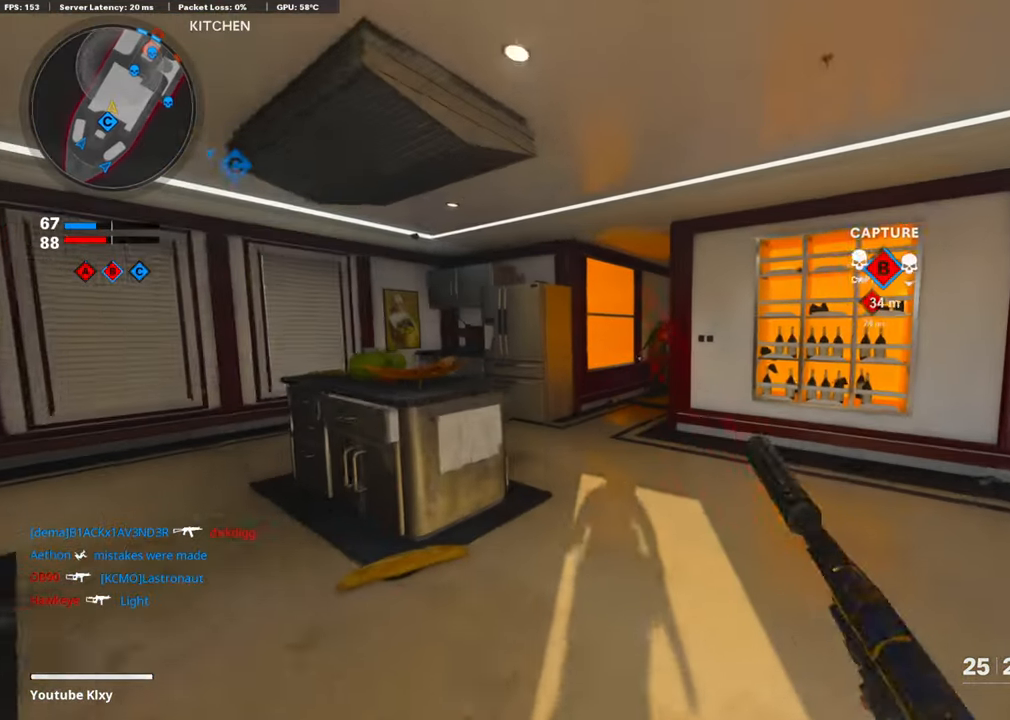
{"buttons": ["L1", "R1"], "left_stick": "up", "right_stick": "right", "events": [[150, "R3", "down"], [217, "right_stick", "up"], [250, "R3", "up"], [334, "L1", "down"], [334, "R1", "down"], [501, "right_stick", "right"]]}
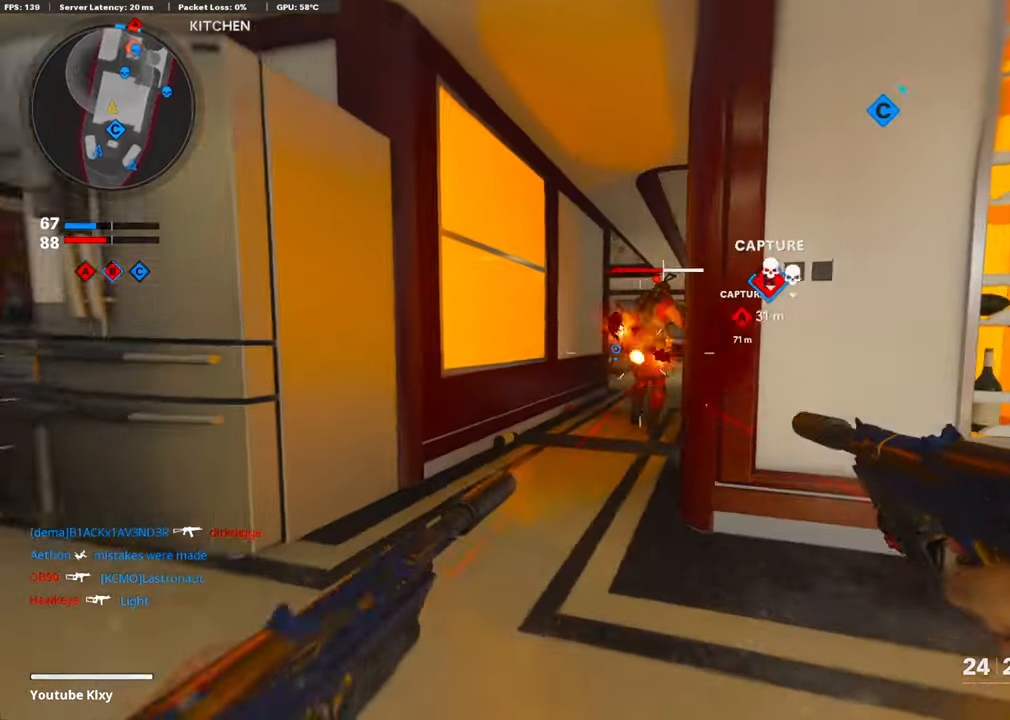
{"buttons": ["L3"], "left_stick": "up", "right_stick": "center", "events": [[100, "right_stick", "center"], [201, "right_stick", "right"], [284, "right_stick", "center"], [351, "right_stick", "down-right"], [401, "L1", "up"], [418, "right_stick", "center"], [435, "R1", "up"], [468, "L3", "down"]]}
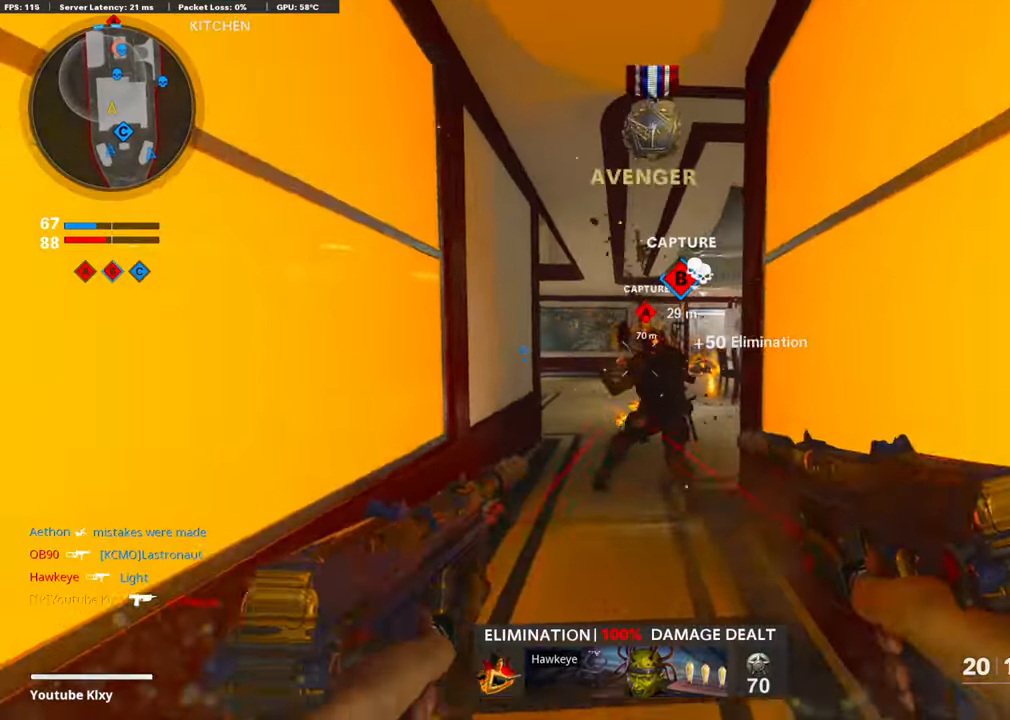
{"buttons": [], "left_stick": "up", "right_stick": "center", "events": [[33, "SQUARE", "down"], [84, "L3", "up"], [100, "SQUARE", "up"]]}
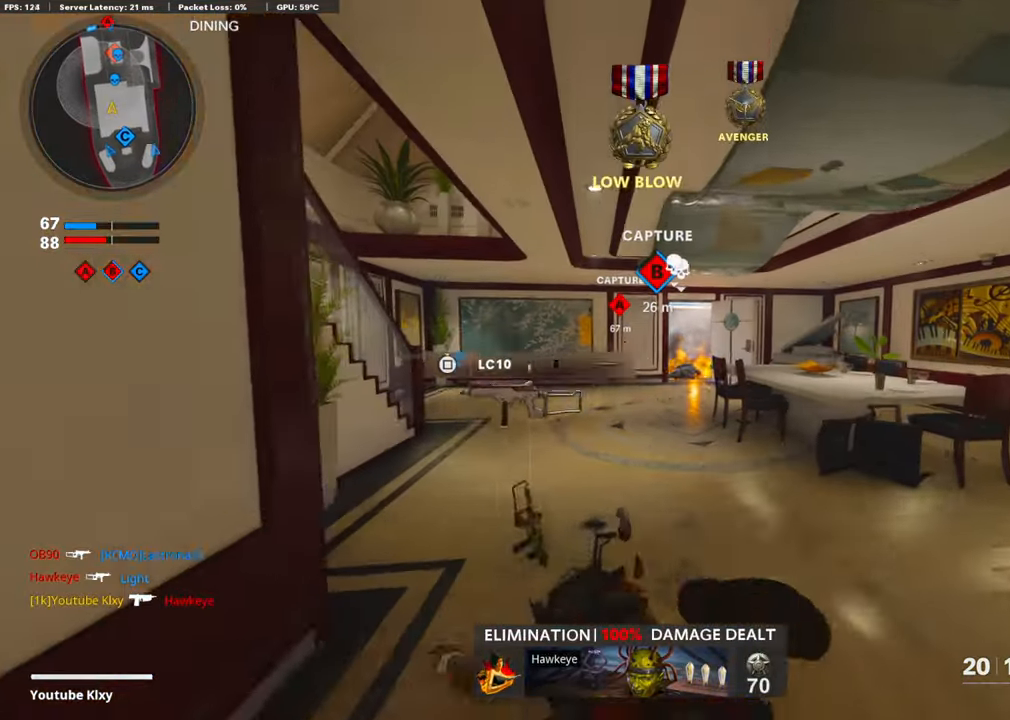
{"buttons": [], "left_stick": "up", "right_stick": "center", "events": [[284, "R3", "down"], [418, "R3", "up"]]}
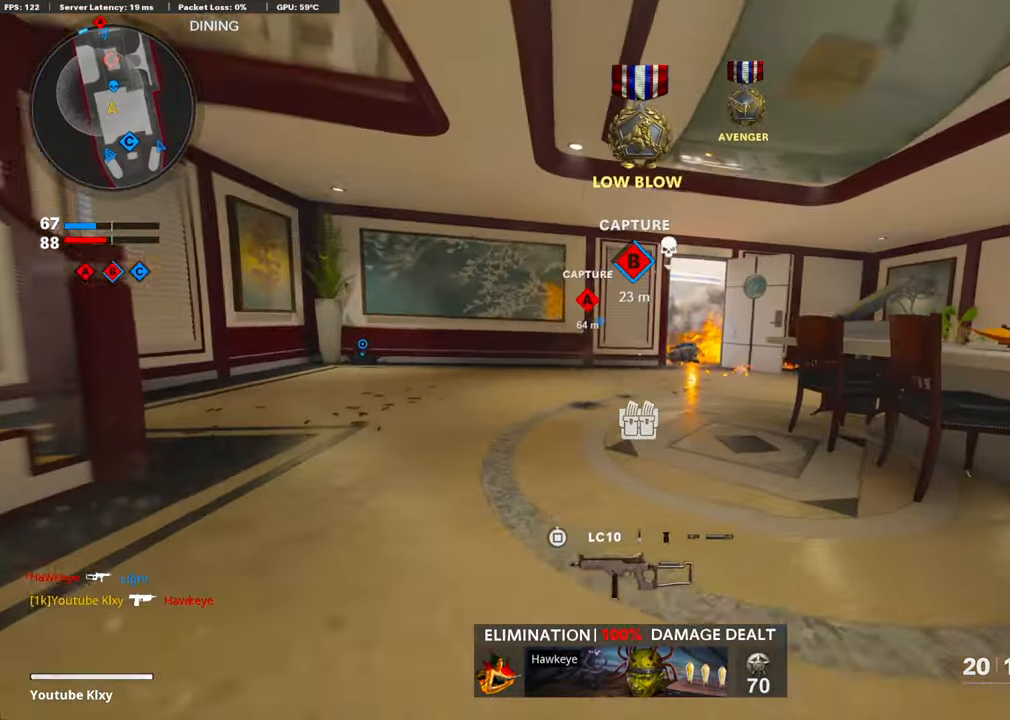
{"buttons": ["R2"], "left_stick": "up", "right_stick": "center", "events": [[17, "L3", "down"], [34, "R3", "down"], [134, "L3", "up"], [151, "R3", "up"], [167, "R2", "down"]]}
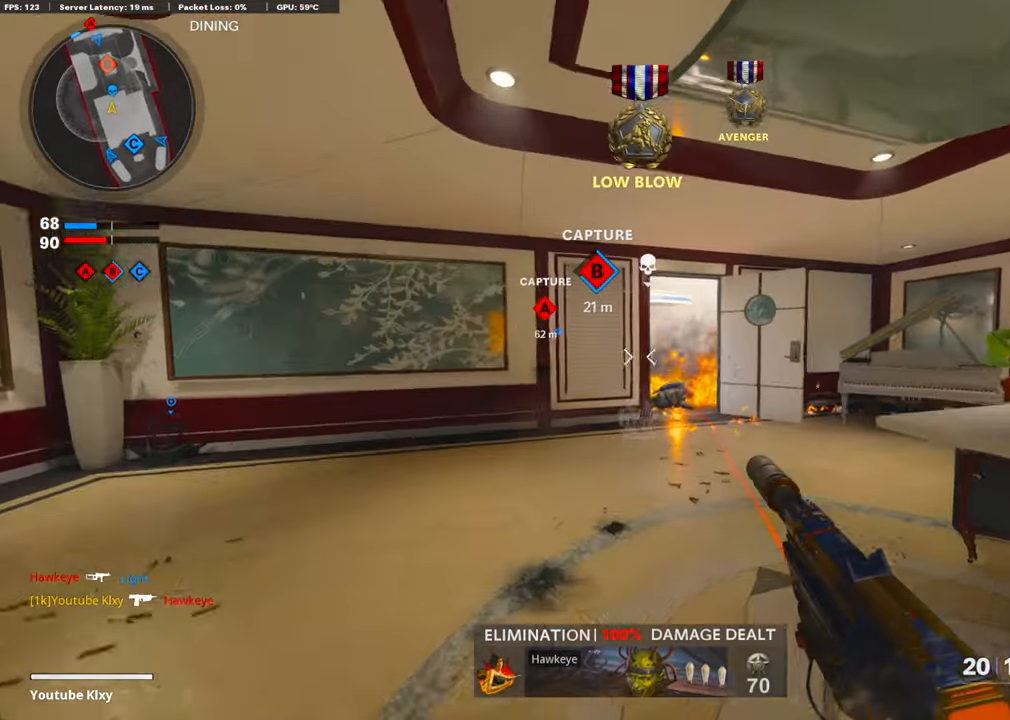
{"buttons": [], "left_stick": "up", "right_stick": "center", "events": [[351, "R2", "up"]]}
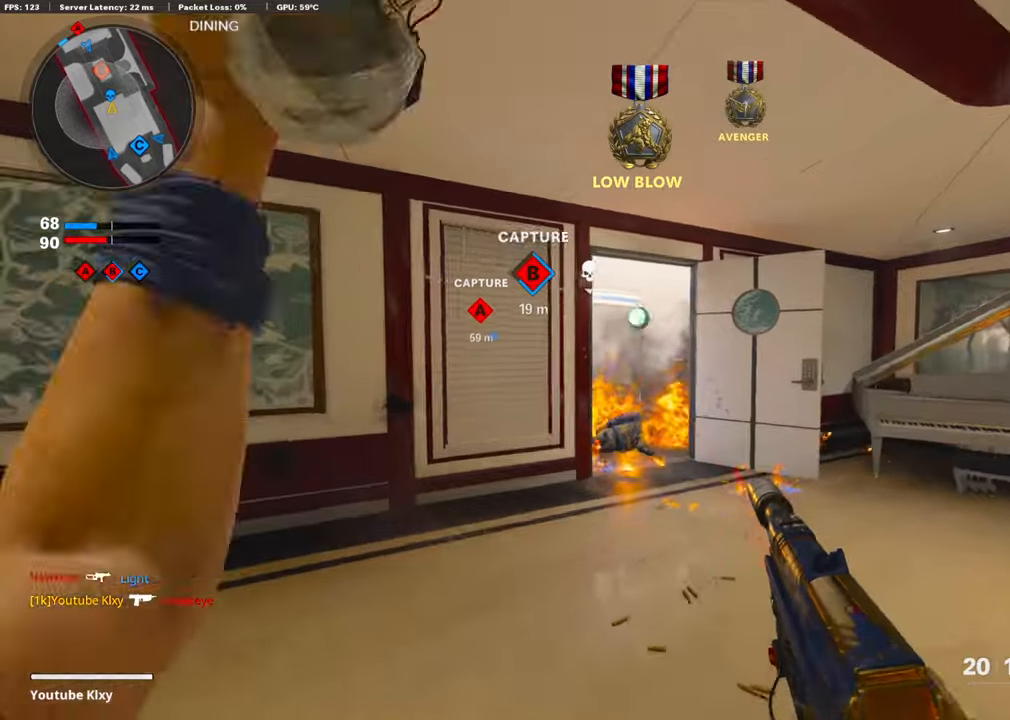
{"buttons": [], "left_stick": "up", "right_stick": "center", "events": [[351, "L3", "down"], [367, "right_stick", "down-left"], [468, "L3", "up"], [501, "right_stick", "center"]]}
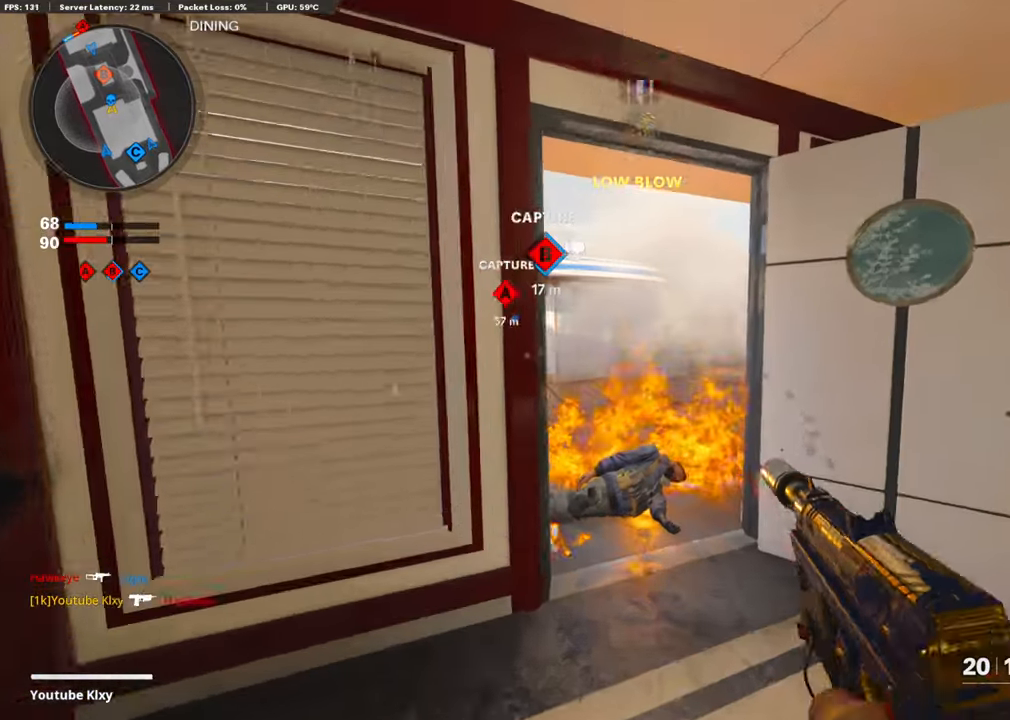
{"buttons": [], "left_stick": "up", "right_stick": "center", "events": [[101, "right_stick", "left"], [268, "right_stick", "center"]]}
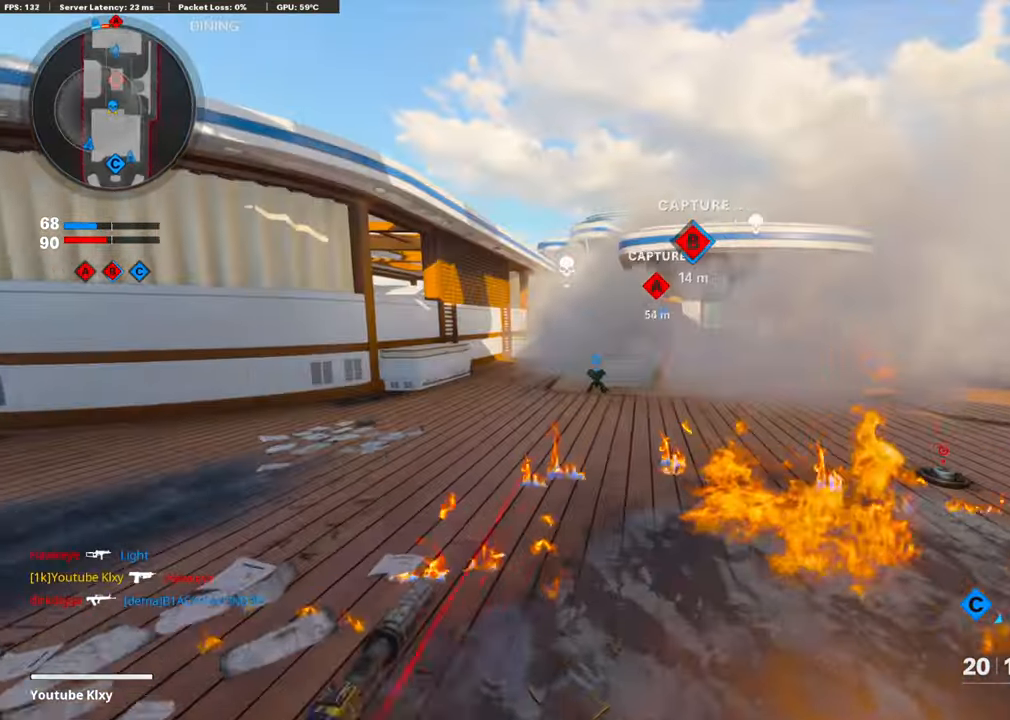
{"buttons": ["R3"], "left_stick": "up", "right_stick": "center", "events": [[468, "R3", "down"]]}
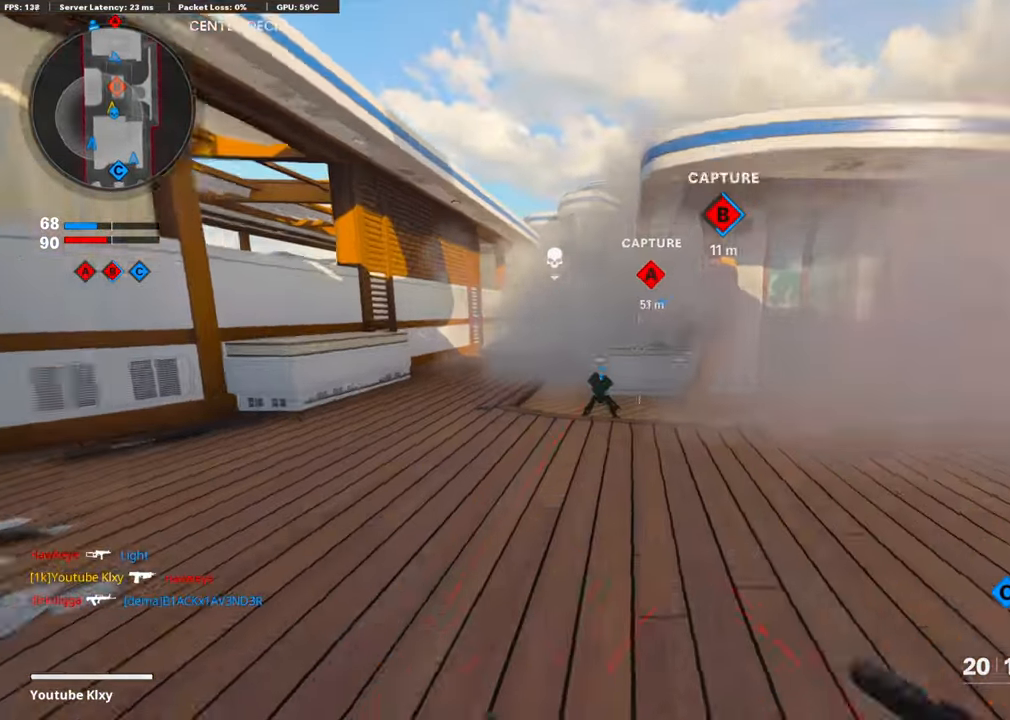
{"buttons": [], "left_stick": "up-left", "right_stick": "center", "events": [[268, "R3", "up"], [352, "left_stick", "up-left"], [368, "R3", "down"], [385, "L3", "down"], [469, "L3", "up"], [485, "R3", "up"]]}
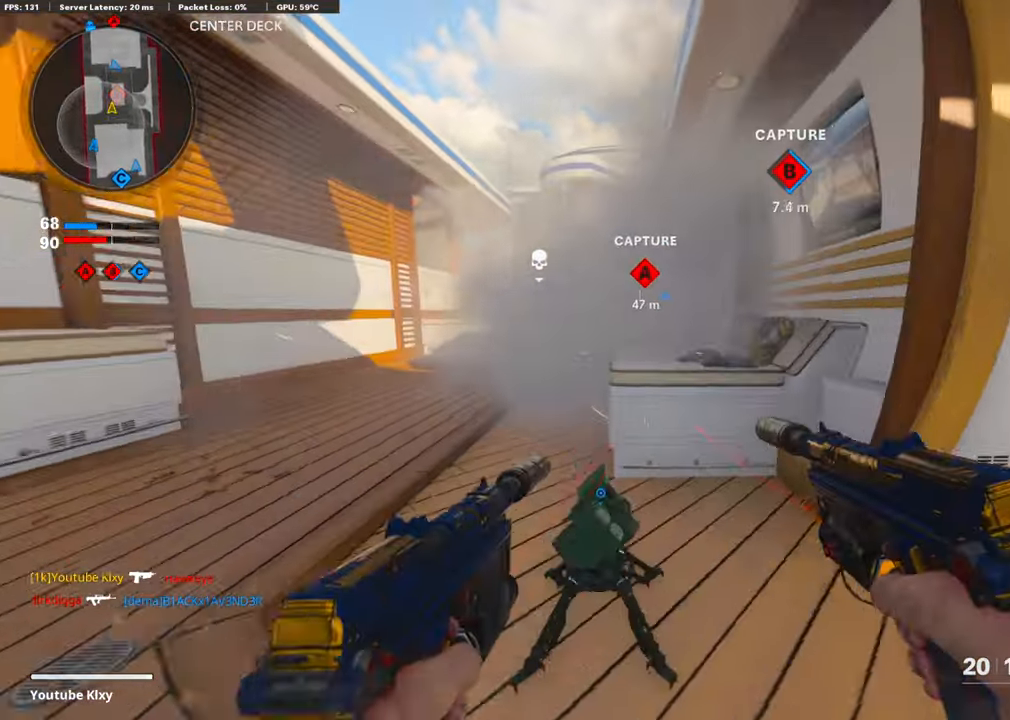
{"buttons": [], "left_stick": "up-left", "right_stick": "right", "events": [[117, "L3", "down"], [201, "right_stick", "right"], [284, "L3", "up"]]}
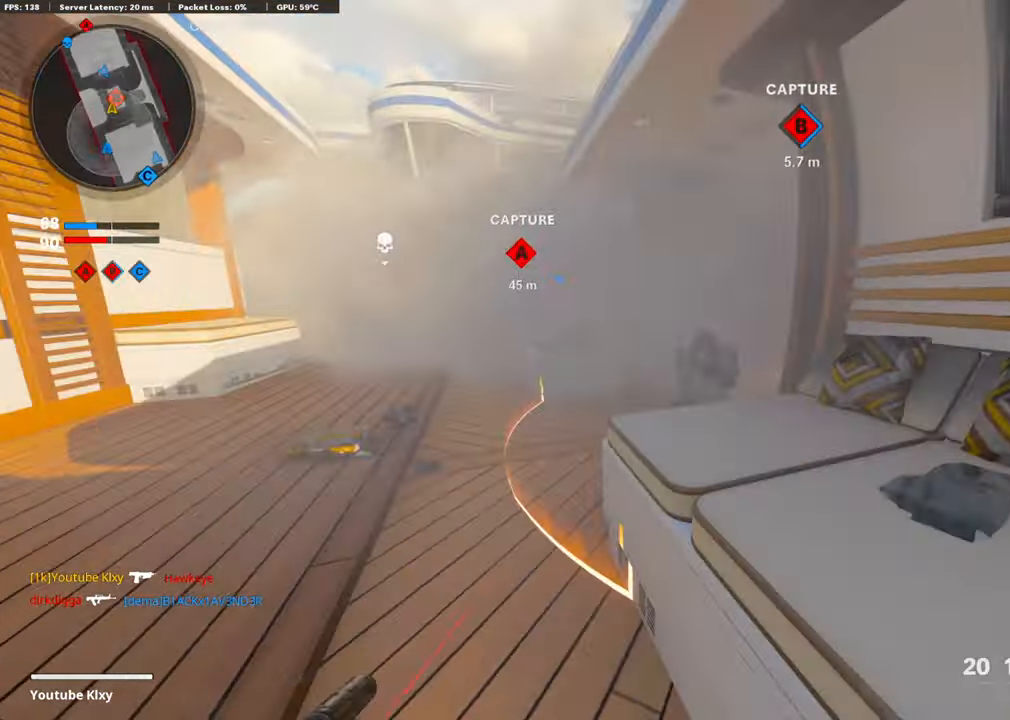
{"buttons": ["L1", "R1"], "left_stick": "left", "right_stick": "left", "events": [[183, "R3", "down"], [183, "right_stick", "center"], [250, "right_stick", "right"], [334, "R3", "up"], [384, "R1", "down"], [418, "L1", "down"], [468, "left_stick", "left"], [484, "right_stick", "left"]]}
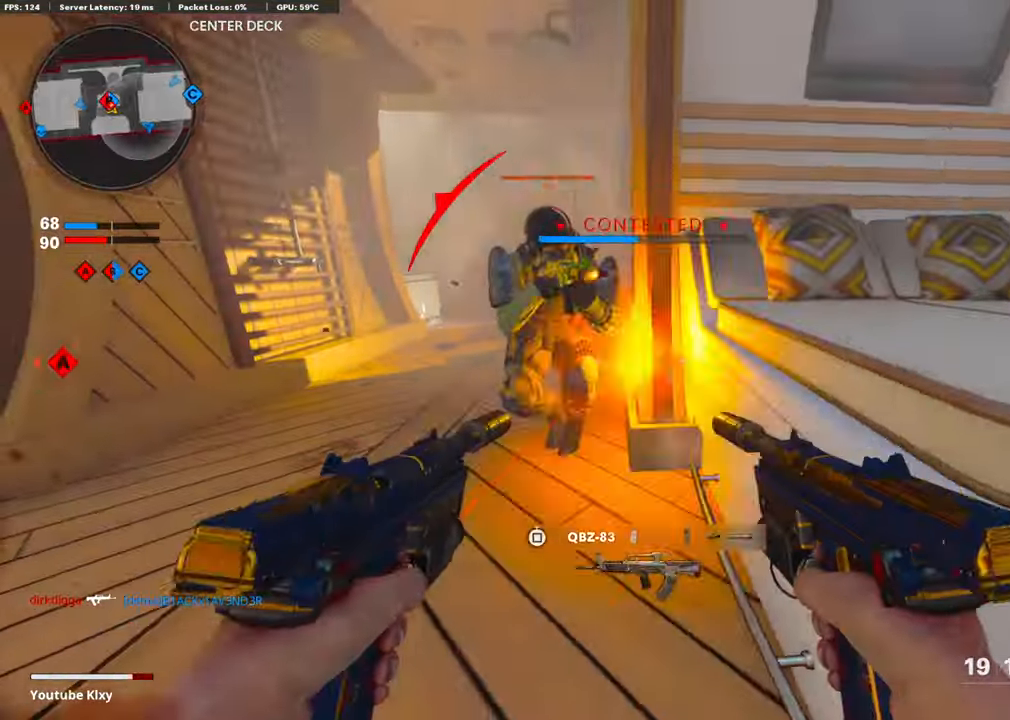
{"buttons": ["L1", "R1", "R3"], "left_stick": "up-left", "right_stick": "up", "events": [[117, "right_stick", "right"], [217, "right_stick", "center"], [318, "R3", "down"], [318, "right_stick", "up"], [468, "left_stick", "up-left"]]}
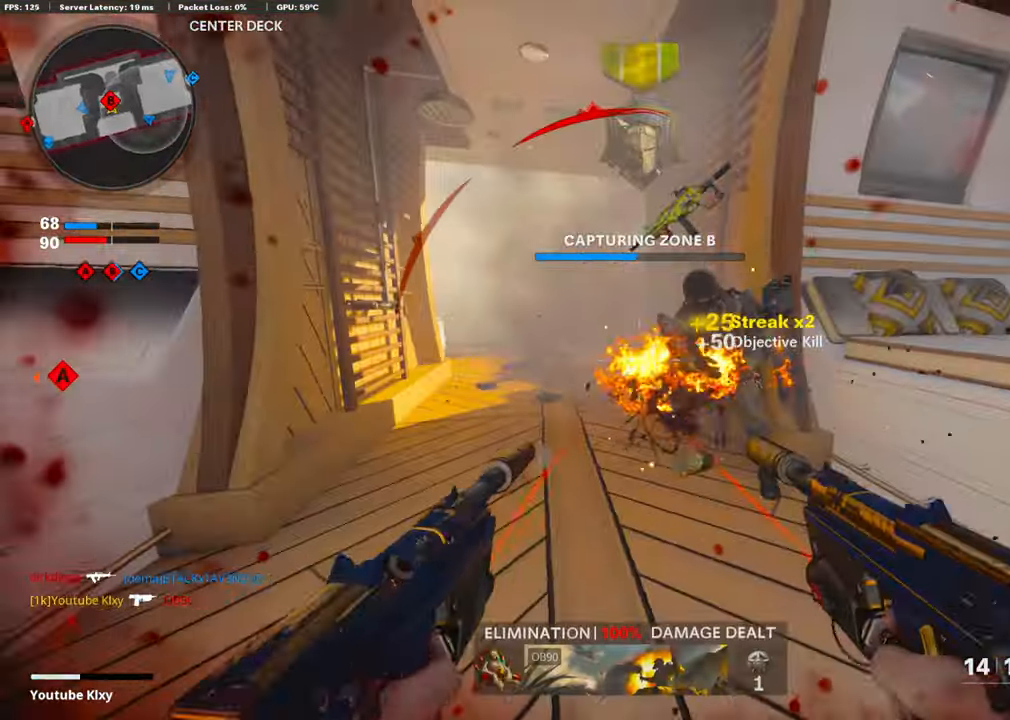
{"buttons": ["L2"], "left_stick": "up", "right_stick": "left", "events": [[67, "L1", "up"], [67, "right_stick", "center"], [117, "L3", "down"], [134, "R1", "up"], [134, "R3", "up"], [150, "left_stick", "up"], [150, "right_stick", "left"], [217, "right_stick", "center"], [301, "L3", "up"], [351, "L2", "down"], [435, "right_stick", "left"]]}
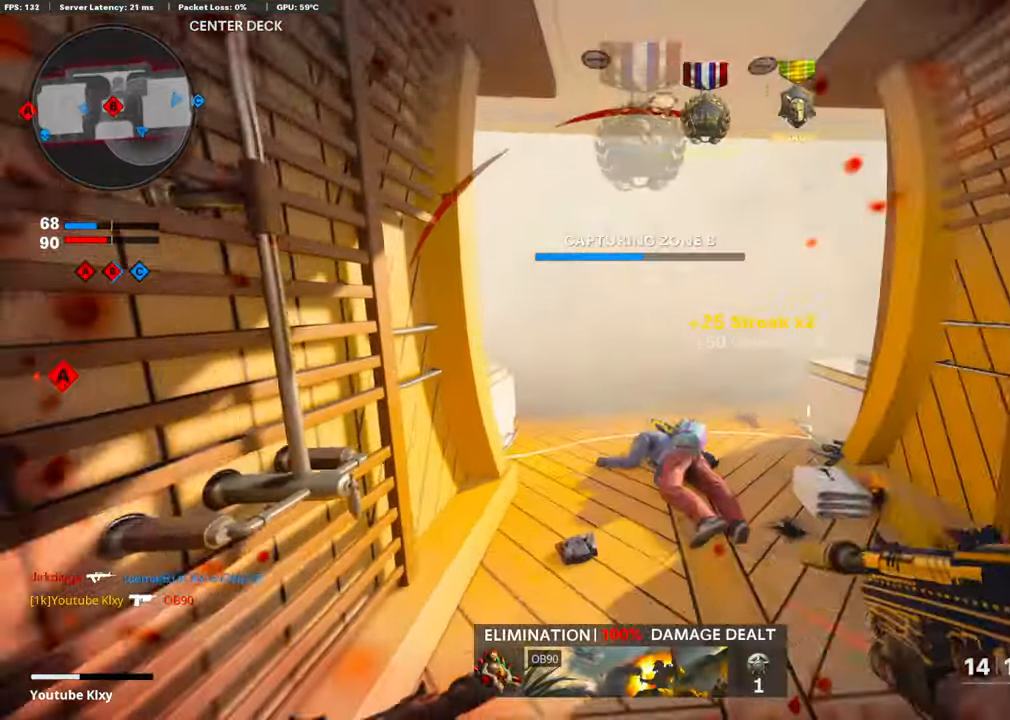
{"buttons": ["R3"], "left_stick": "down-left", "right_stick": "center", "events": [[16, "L2", "up"], [267, "right_stick", "center"], [284, "left_stick", "down-left"], [401, "R3", "down"]]}
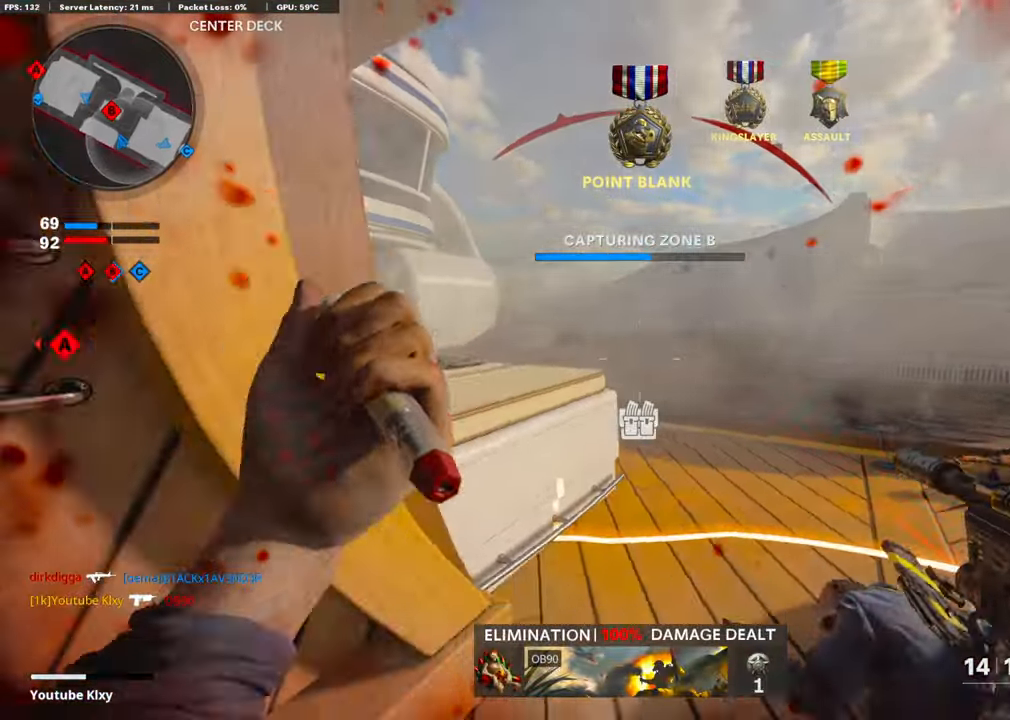
{"buttons": [], "left_stick": "up-left", "right_stick": "center", "events": [[352, "left_stick", "up-left"], [385, "R3", "up"]]}
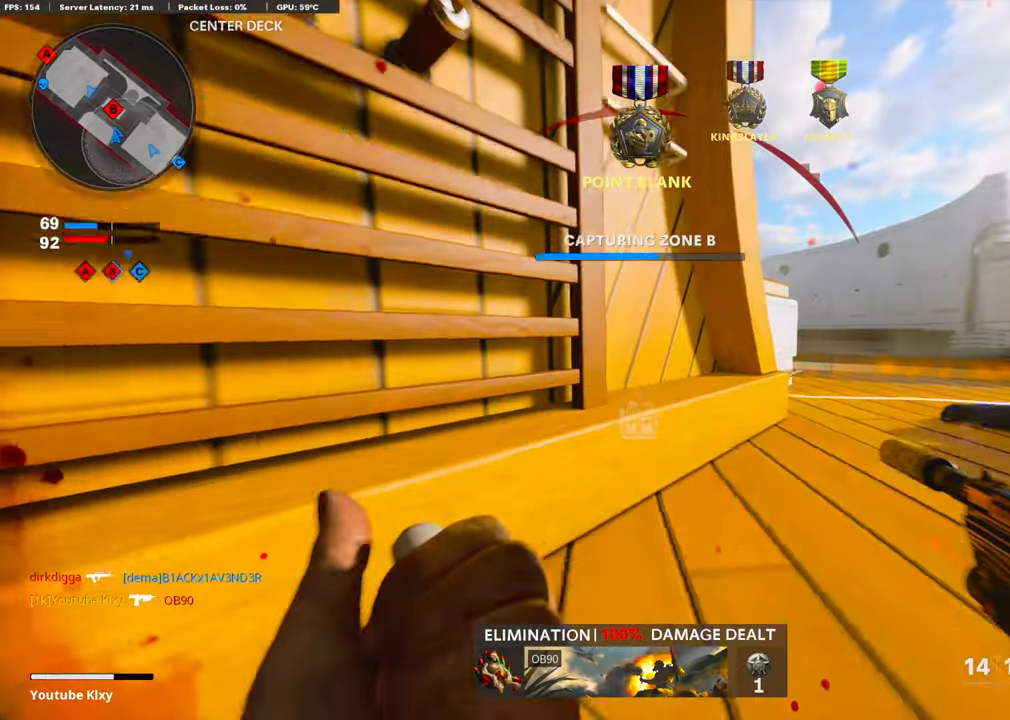
{"buttons": [], "left_stick": "right", "right_stick": "center", "events": [[50, "left_stick", "left"], [184, "left_stick", "center"], [217, "SQUARE", "down"], [318, "SQUARE", "up"], [351, "left_stick", "right"]]}
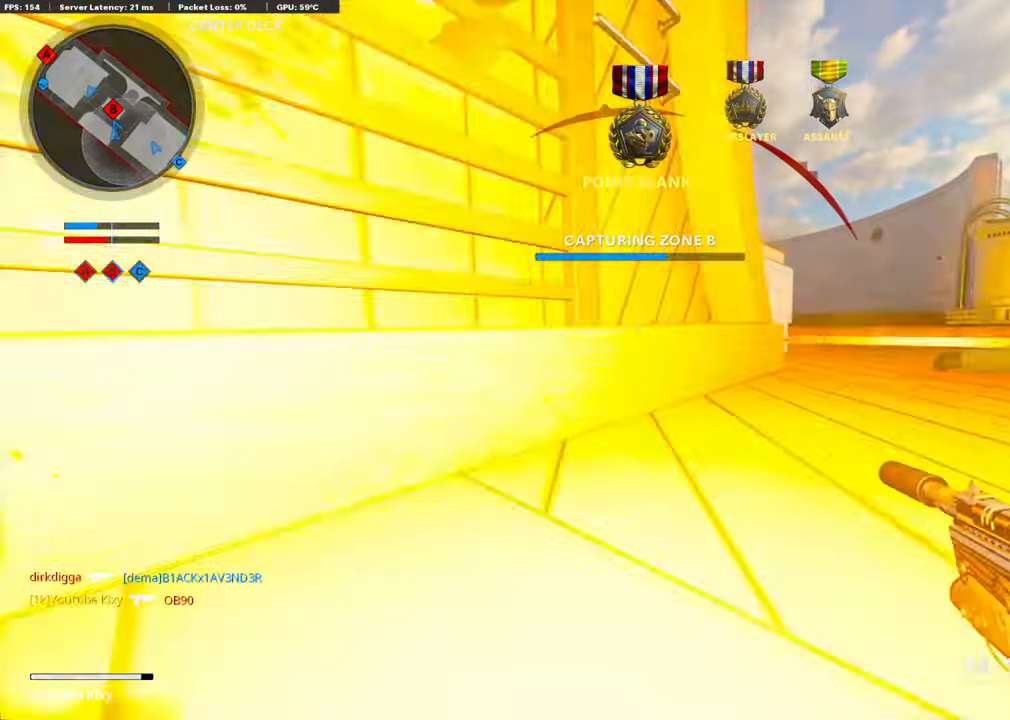
{"buttons": [], "left_stick": "up-right", "right_stick": "center", "events": [[83, "left_stick", "up-right"], [250, "SQUARE", "down"], [317, "SQUARE", "up"], [317, "left_stick", "up"], [485, "left_stick", "up-right"]]}
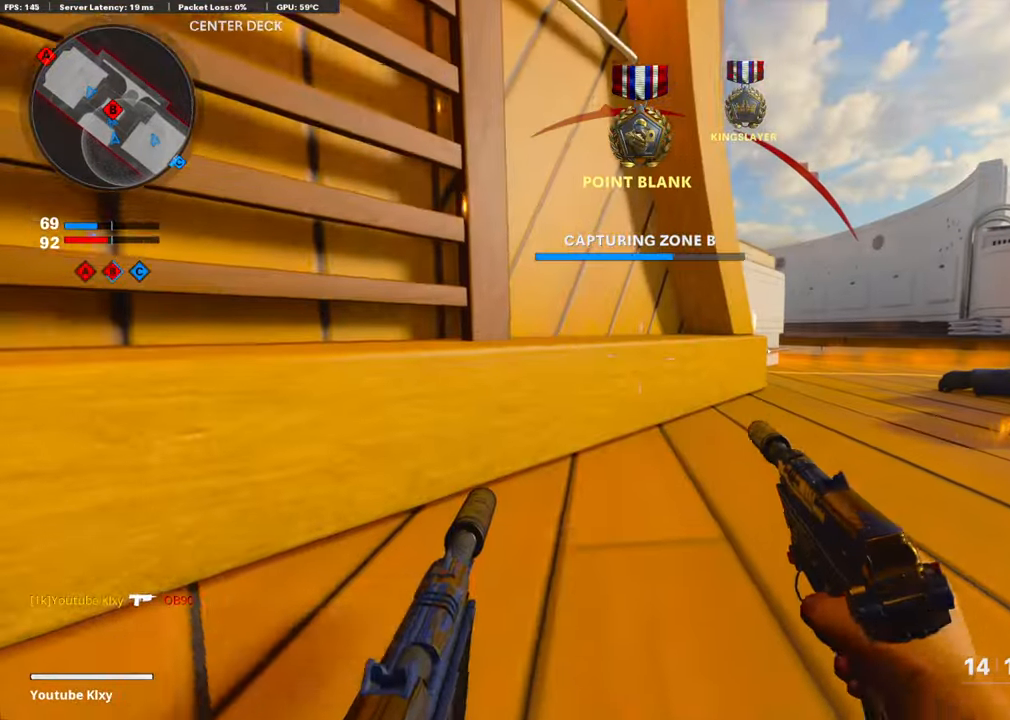
{"buttons": [], "left_stick": "left", "right_stick": "center", "events": [[435, "left_stick", "left"]]}